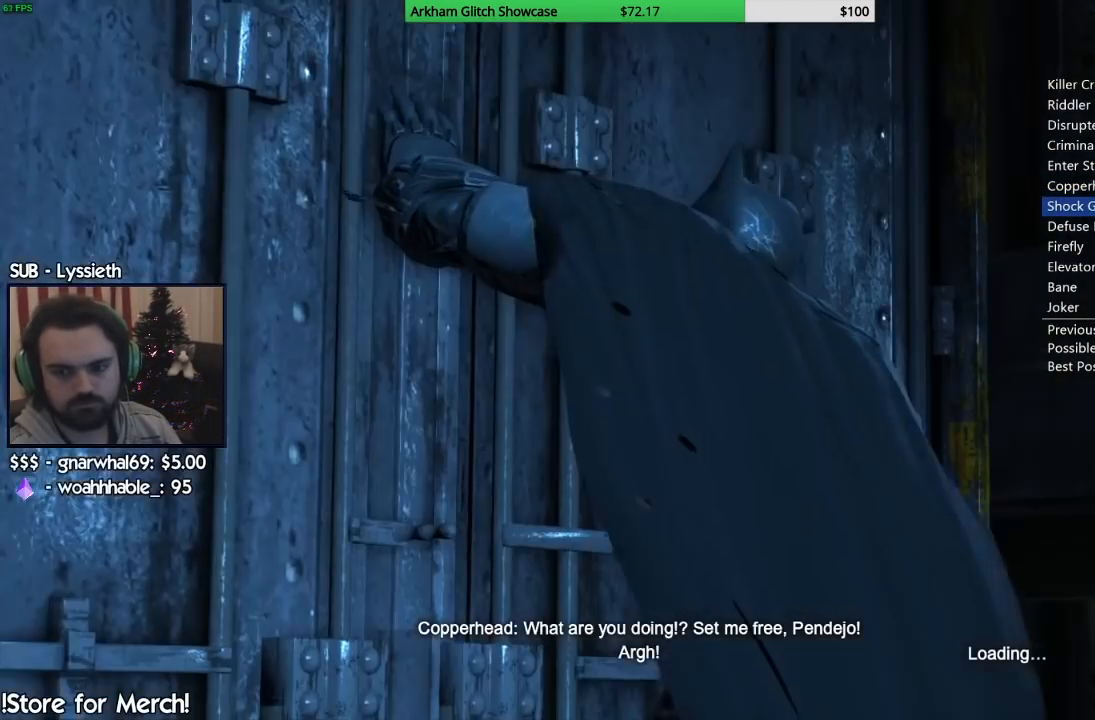
Gameplay with a controller (PlayStation layout); each line is a JSON object with the inputs held at the frame after it. "button_events" lists button changes between this image and that frame as [ms after this image, input, new state], when the widget could be followed in between (sticks are given only as held states). Not read: L2 R2 SELECT START.
{"buttons": ["CIRCLE"], "left_stick": "center", "right_stick": "center", "button_events": [[67, "CIRCLE", "down"], [150, "CIRCLE", "up"], [250, "CIRCLE", "down"], [333, "CIRCLE", "up"], [400, "CIRCLE", "down"]]}
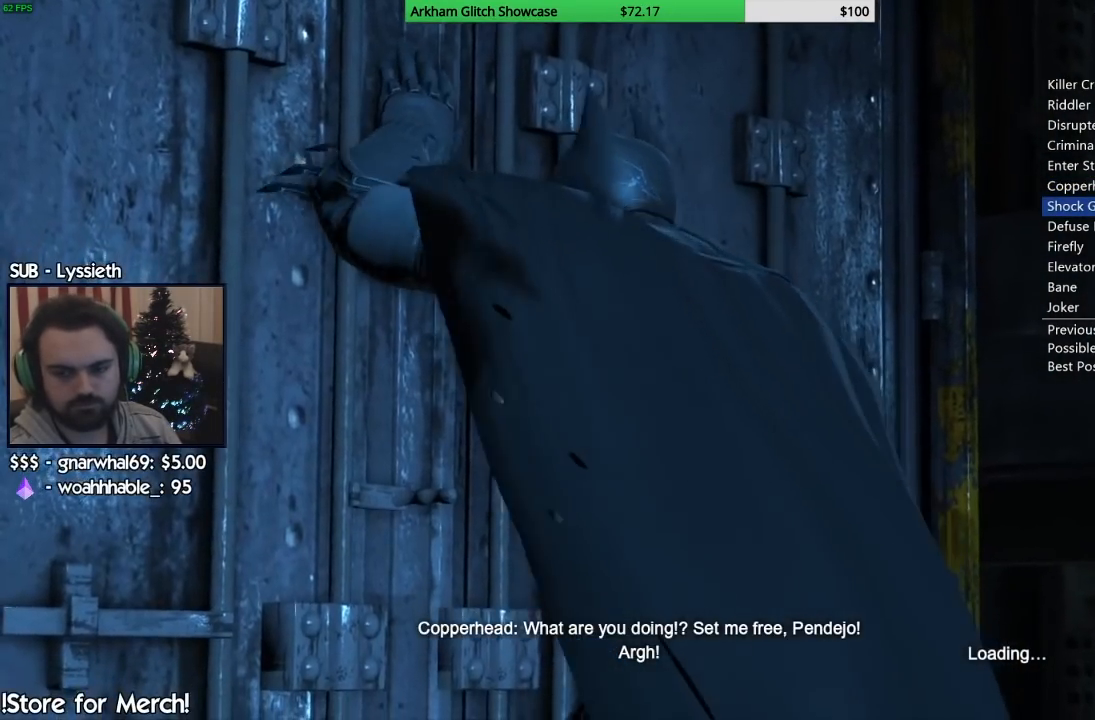
{"buttons": [], "left_stick": "center", "right_stick": "center", "button_events": [[17, "CIRCLE", "up"], [67, "CIRCLE", "down"], [167, "CIRCLE", "up"], [250, "CIRCLE", "down"], [333, "CIRCLE", "up"], [400, "CIRCLE", "down"], [500, "CIRCLE", "up"]]}
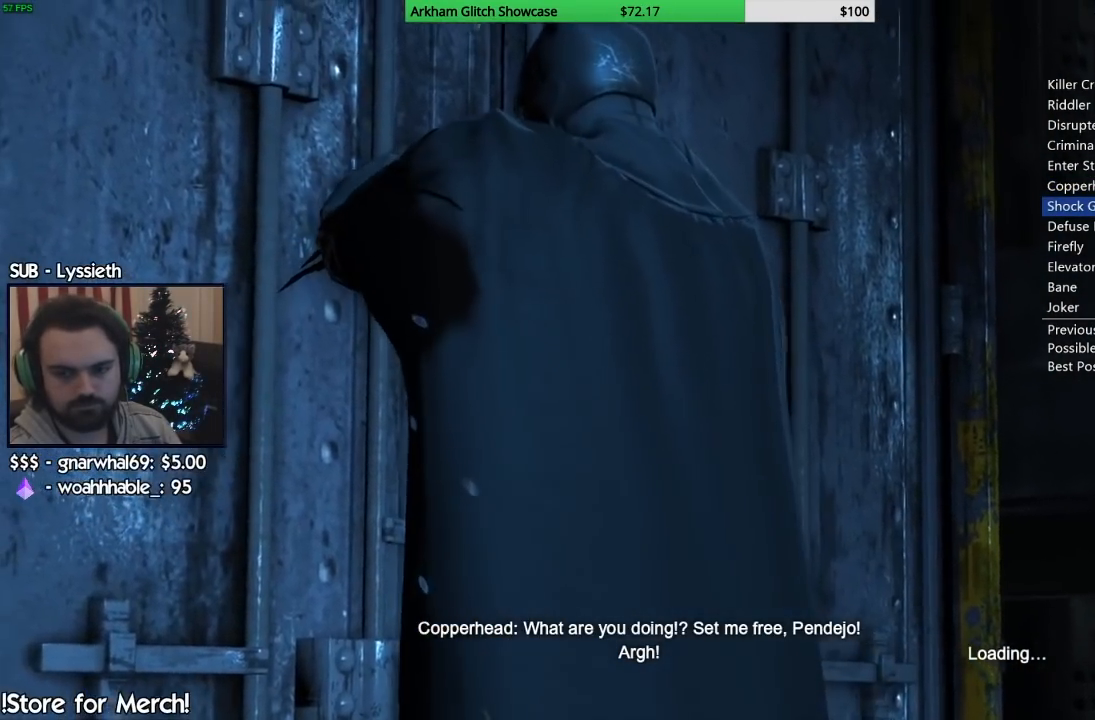
{"buttons": ["CIRCLE"], "left_stick": "center", "right_stick": "center", "button_events": [[83, "CIRCLE", "down"], [150, "CIRCLE", "up"], [250, "CIRCLE", "down"], [333, "CIRCLE", "up"], [417, "CIRCLE", "down"]]}
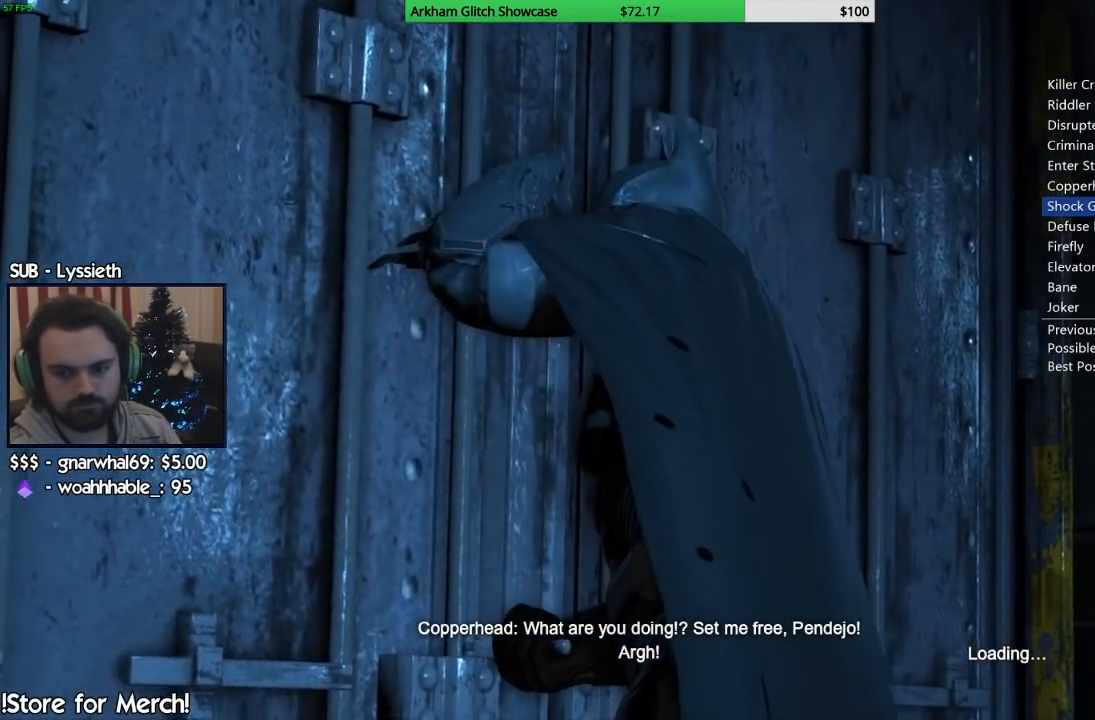
{"buttons": ["CIRCLE"], "left_stick": "center", "right_stick": "center", "button_events": [[17, "CIRCLE", "up"], [100, "CIRCLE", "down"], [200, "CIRCLE", "up"], [267, "CIRCLE", "down"], [367, "CIRCLE", "up"], [450, "CIRCLE", "down"]]}
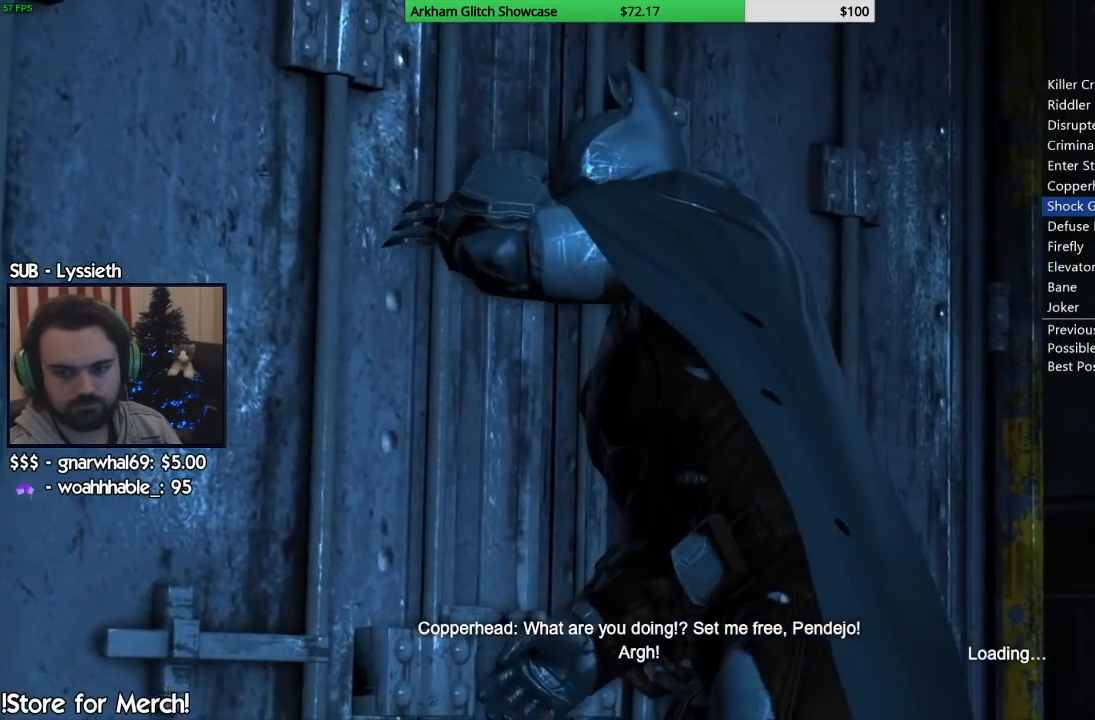
{"buttons": ["CIRCLE"], "left_stick": "center", "right_stick": "center", "button_events": [[33, "CIRCLE", "up"], [133, "CIRCLE", "down"], [183, "CIRCLE", "up"], [300, "CIRCLE", "down"], [367, "CIRCLE", "up"], [467, "CIRCLE", "down"]]}
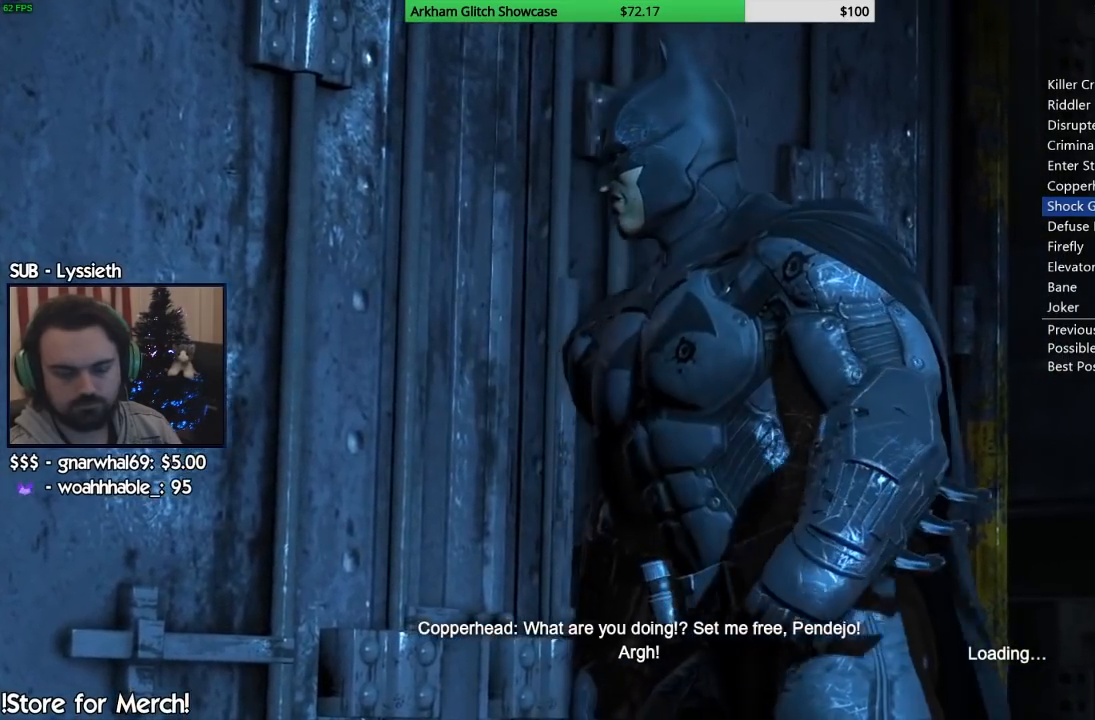
{"buttons": [], "left_stick": "center", "right_stick": "center", "button_events": [[33, "CIRCLE", "up"], [117, "CIRCLE", "down"], [200, "CIRCLE", "up"], [283, "CIRCLE", "down"], [350, "CIRCLE", "up"], [450, "CIRCLE", "down"], [500, "CIRCLE", "up"]]}
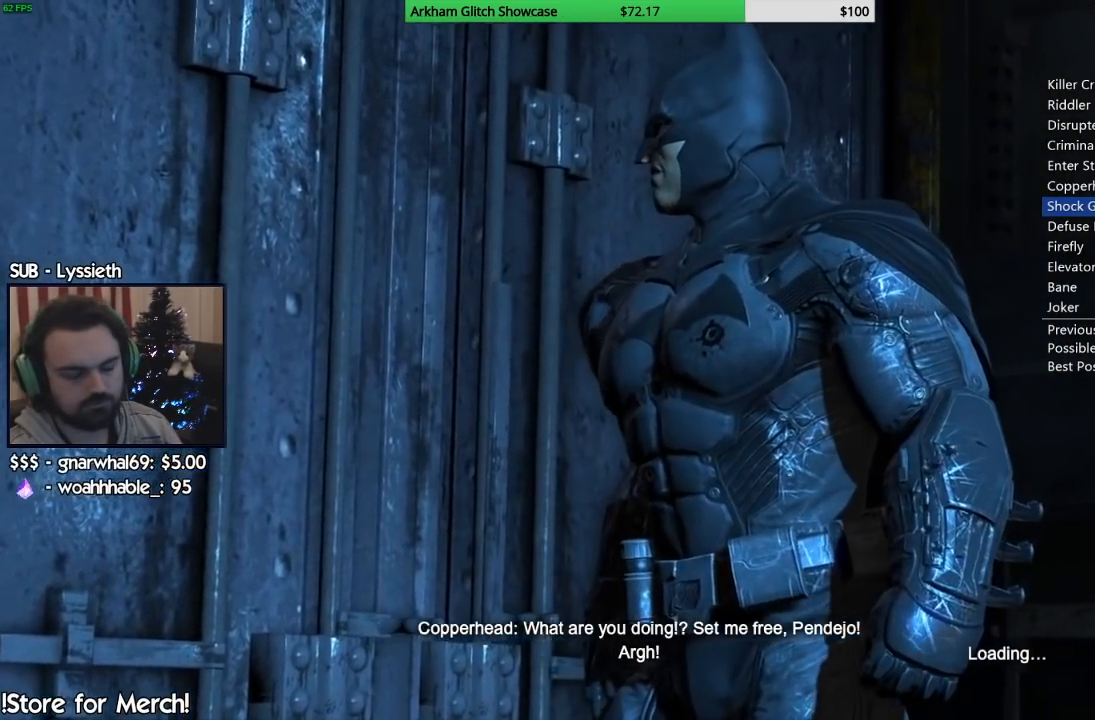
{"buttons": ["CIRCLE"], "left_stick": "center", "right_stick": "center", "button_events": [[100, "CIRCLE", "down"], [183, "CIRCLE", "up"], [250, "CIRCLE", "down"], [350, "CIRCLE", "up"], [433, "CIRCLE", "down"]]}
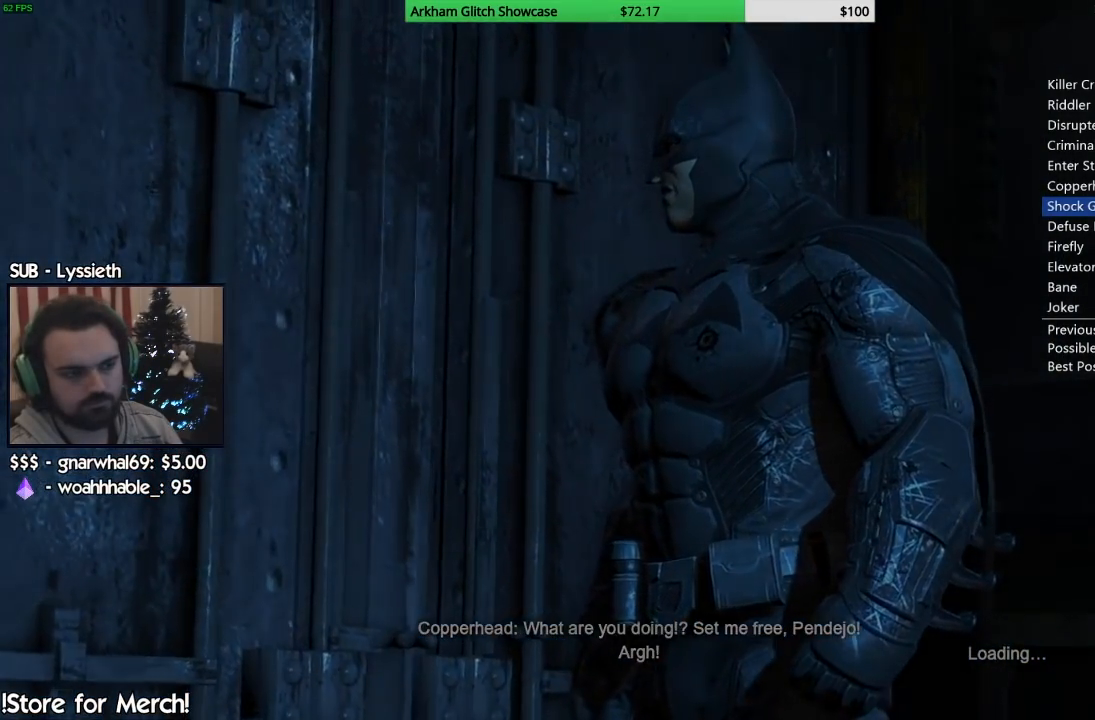
{"buttons": [], "left_stick": "center", "right_stick": "center", "button_events": [[17, "CIRCLE", "up"]]}
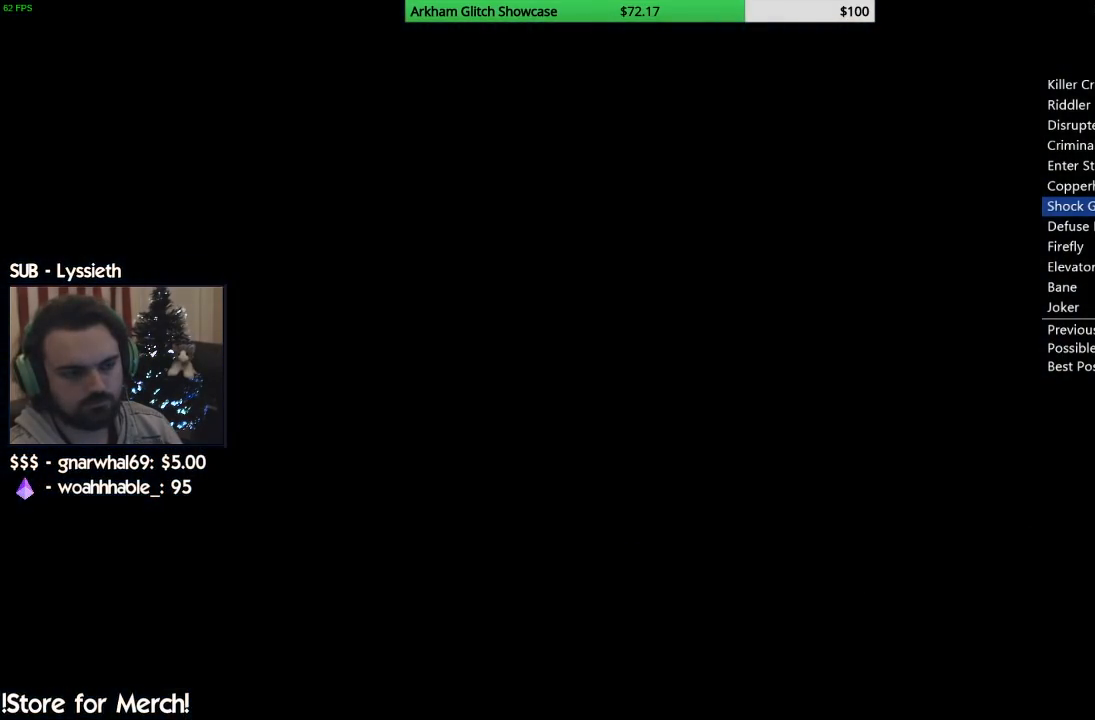
{"buttons": [], "left_stick": "center", "right_stick": "center", "button_events": []}
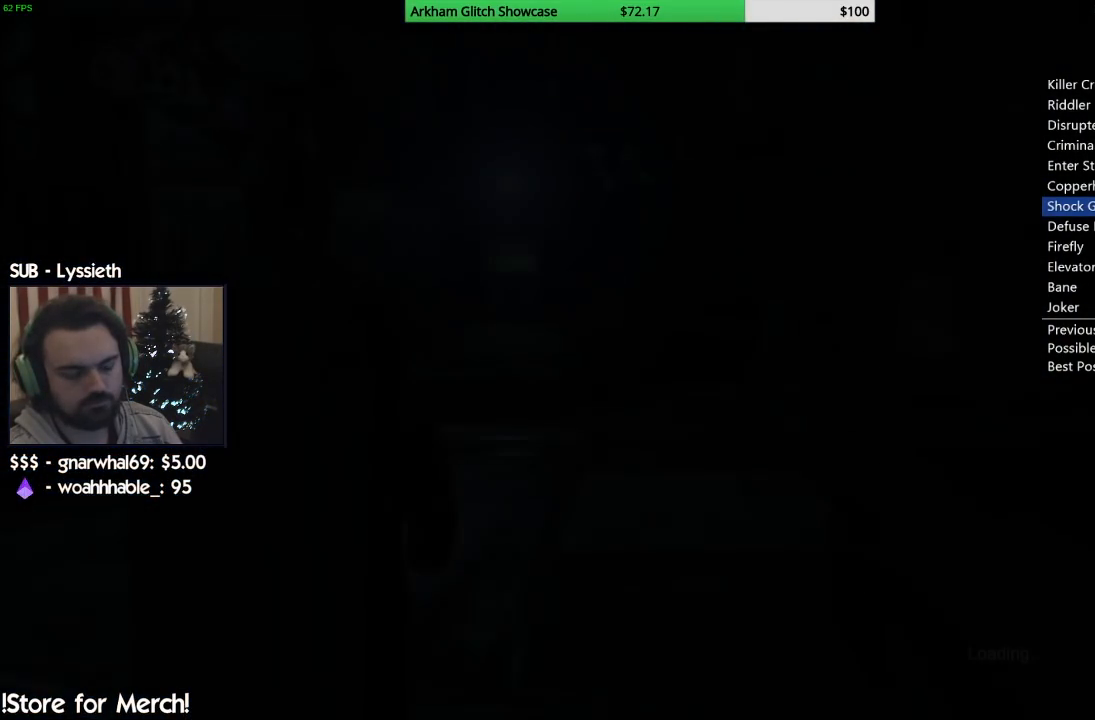
{"buttons": ["CROSS"], "left_stick": "up", "right_stick": "center", "button_events": [[467, "CROSS", "down"]]}
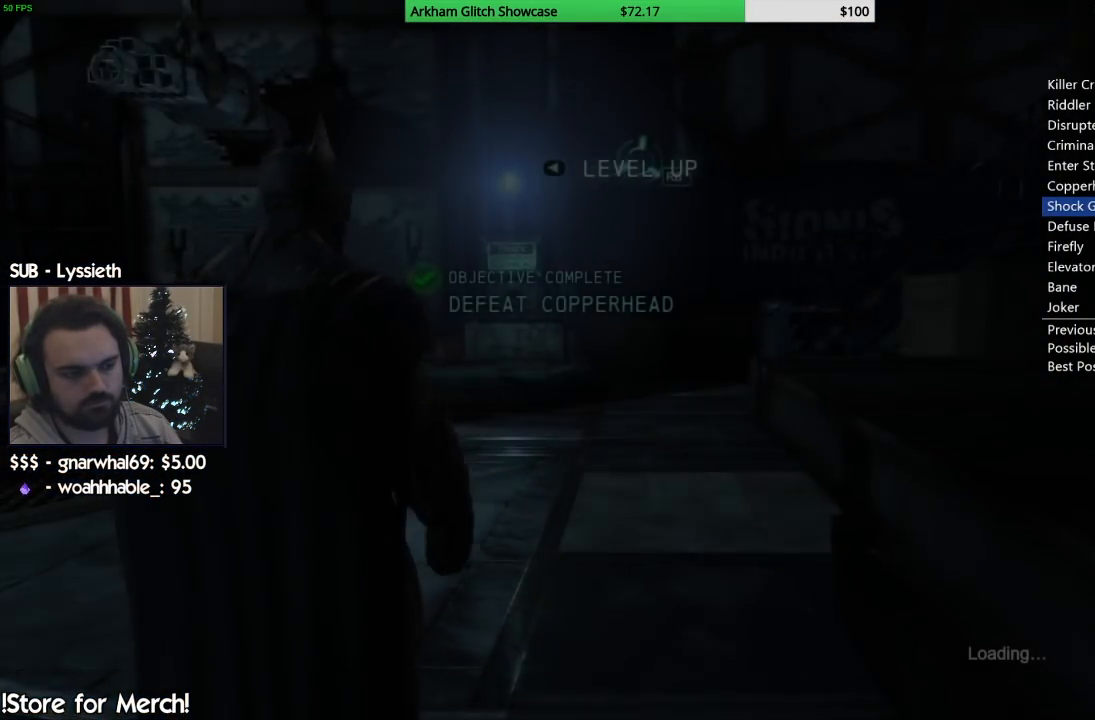
{"buttons": ["CROSS"], "left_stick": "up", "right_stick": "center", "button_events": []}
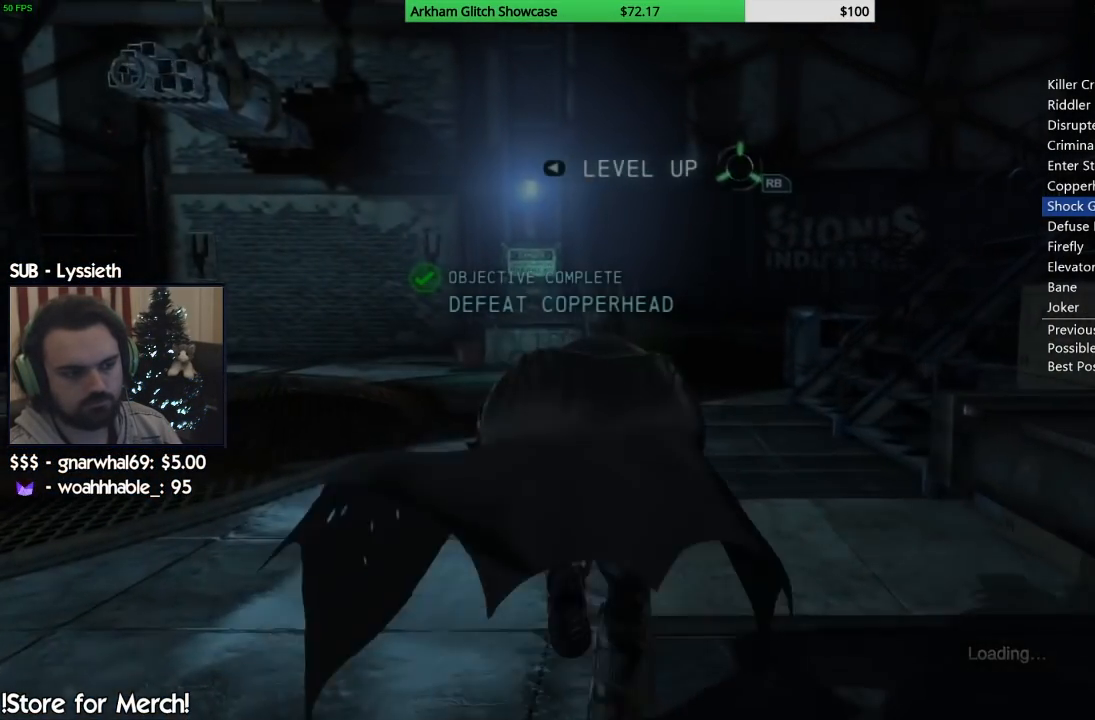
{"buttons": ["CROSS"], "left_stick": "right", "right_stick": "center", "button_events": []}
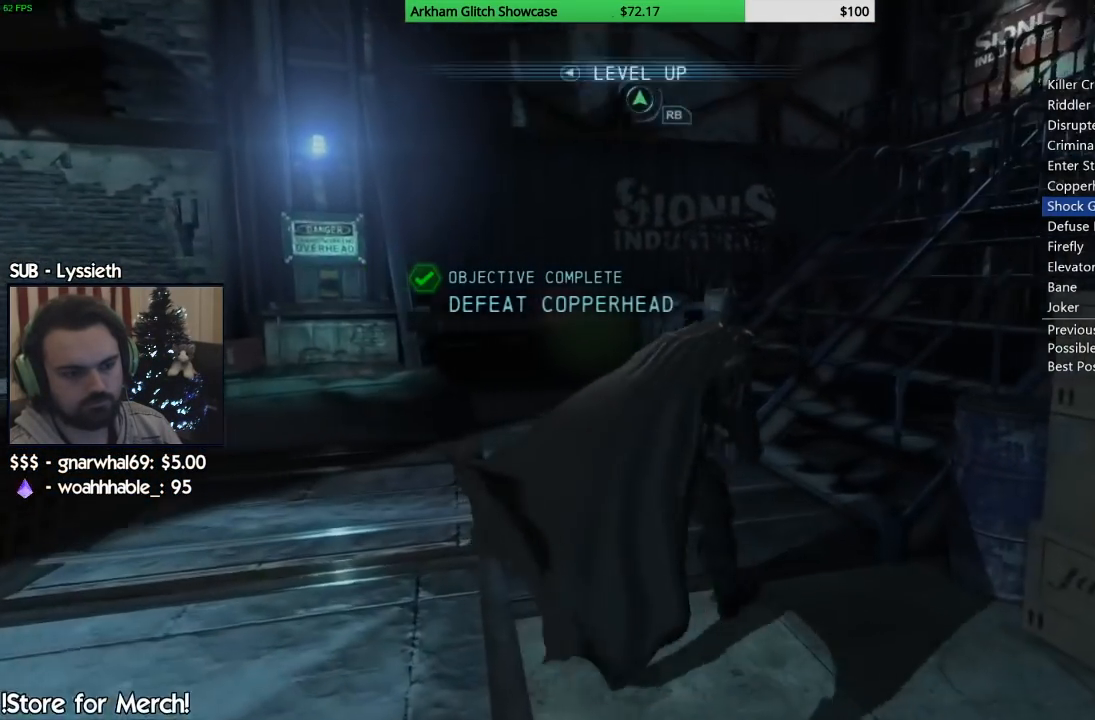
{"buttons": ["CROSS"], "left_stick": "up-right", "right_stick": "center", "button_events": []}
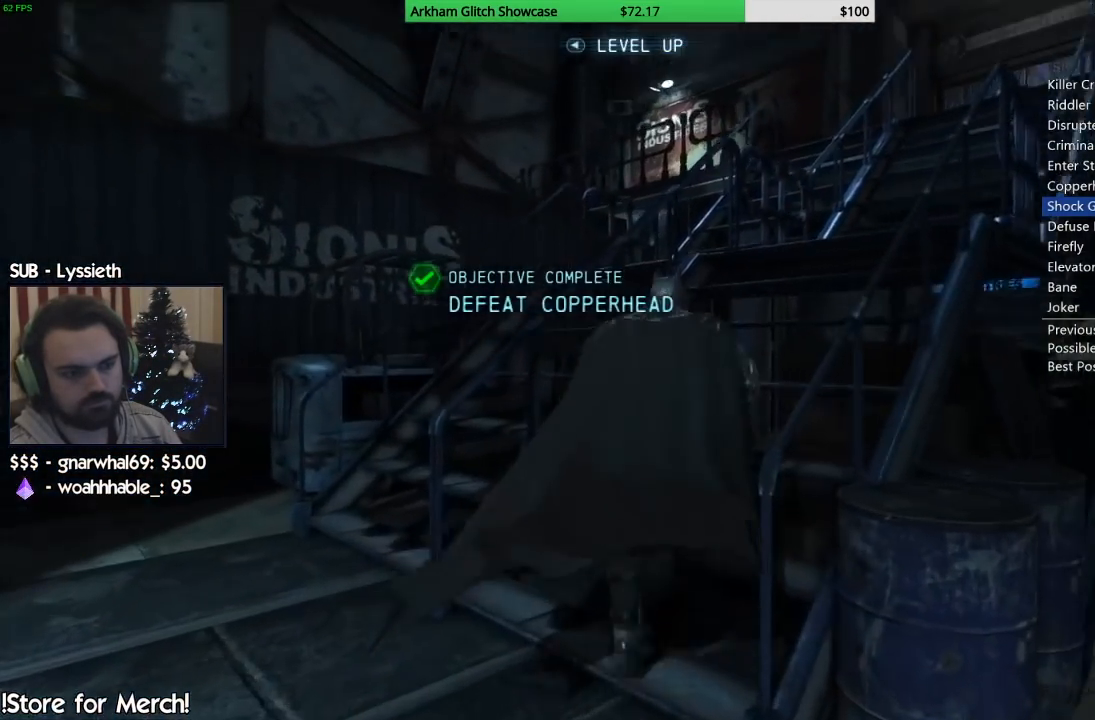
{"buttons": ["CROSS"], "left_stick": "up-right", "right_stick": "center", "button_events": []}
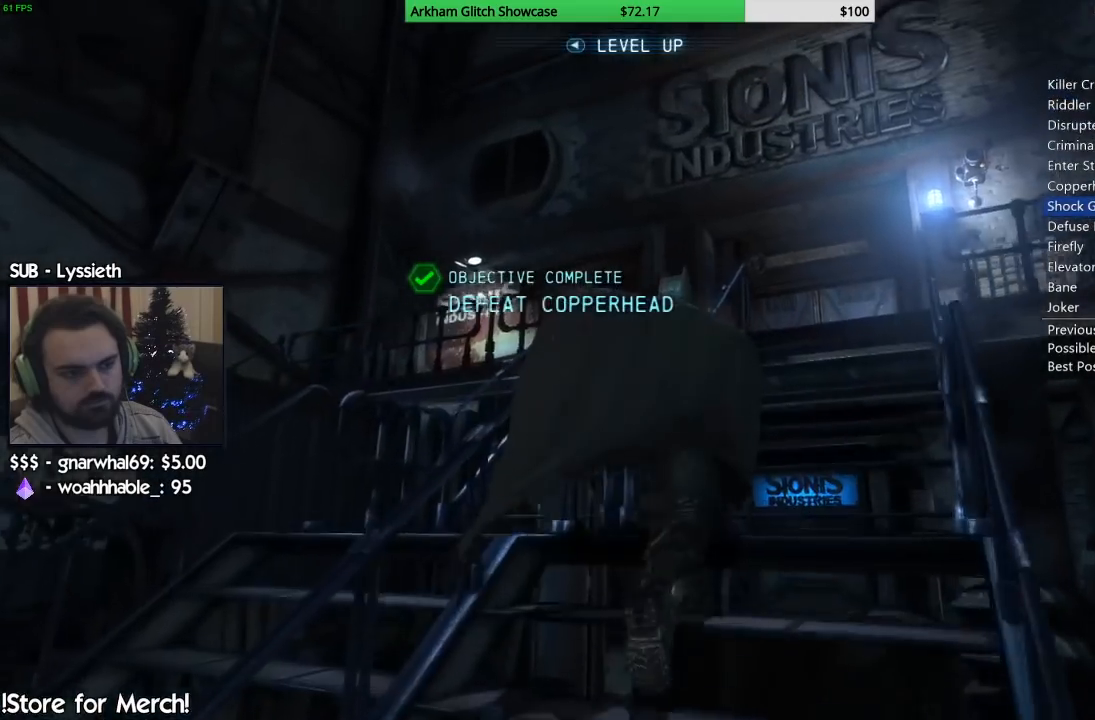
{"buttons": [], "left_stick": "up", "right_stick": "center", "button_events": [[450, "CROSS", "up"]]}
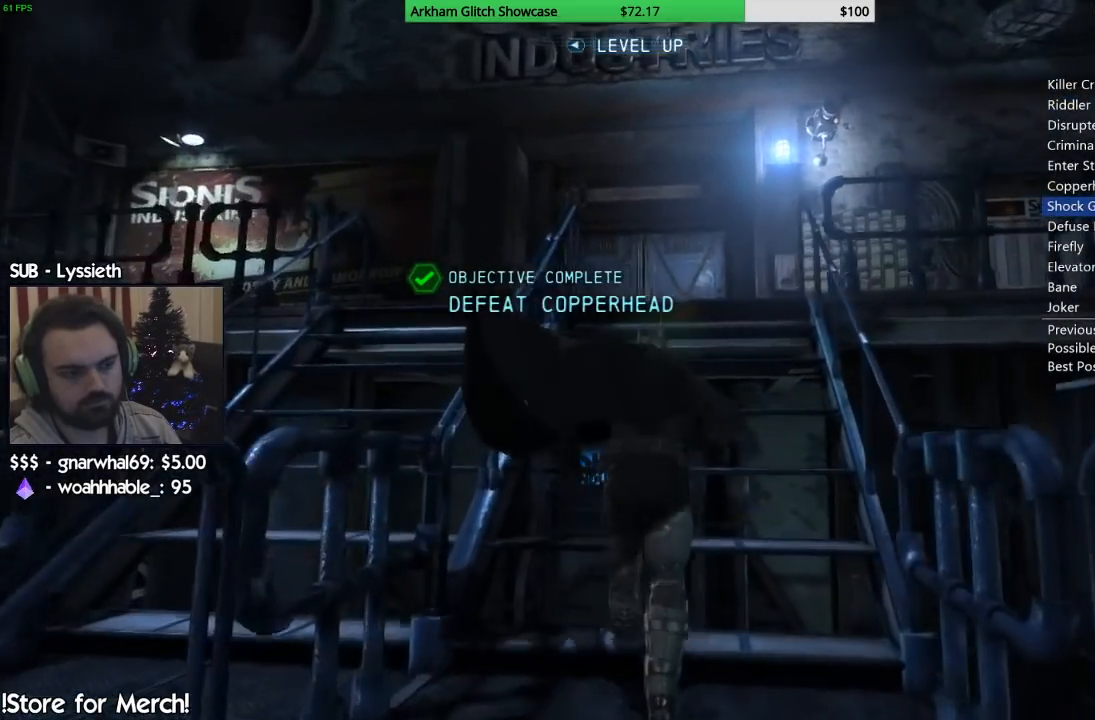
{"buttons": [], "left_stick": "up", "right_stick": "center", "button_events": [[17, "CROSS", "down"], [283, "CROSS", "up"], [350, "CROSS", "down"], [450, "CROSS", "up"]]}
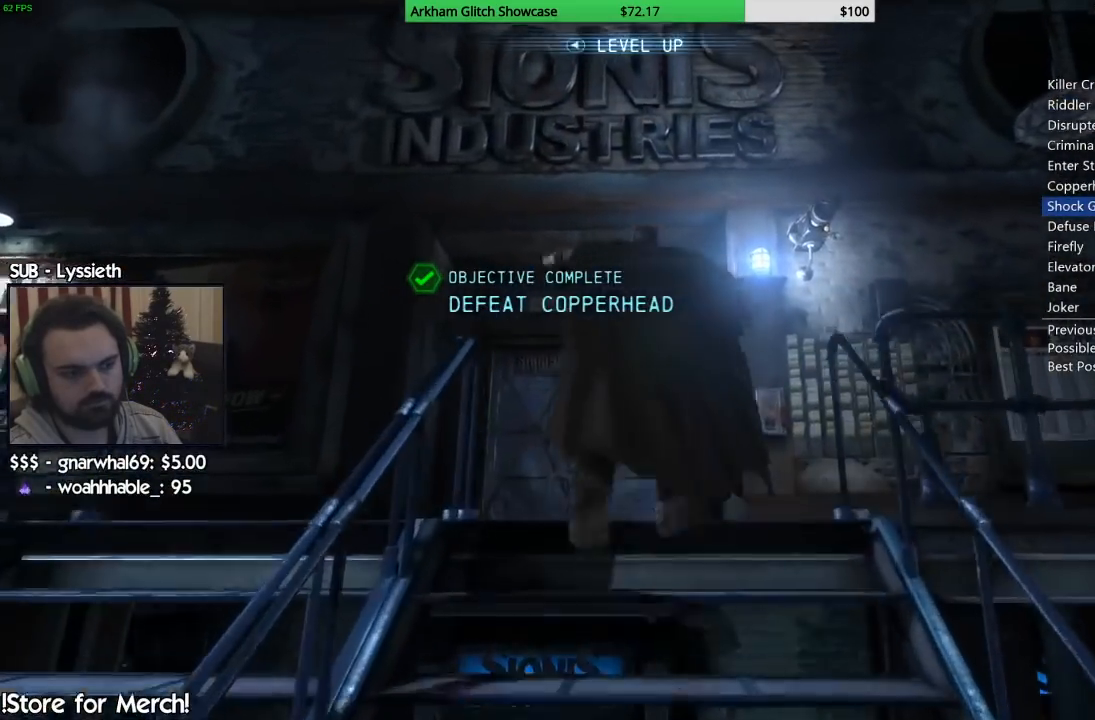
{"buttons": [], "left_stick": "up", "right_stick": "down", "button_events": [[17, "CROSS", "down"], [150, "CROSS", "up"]]}
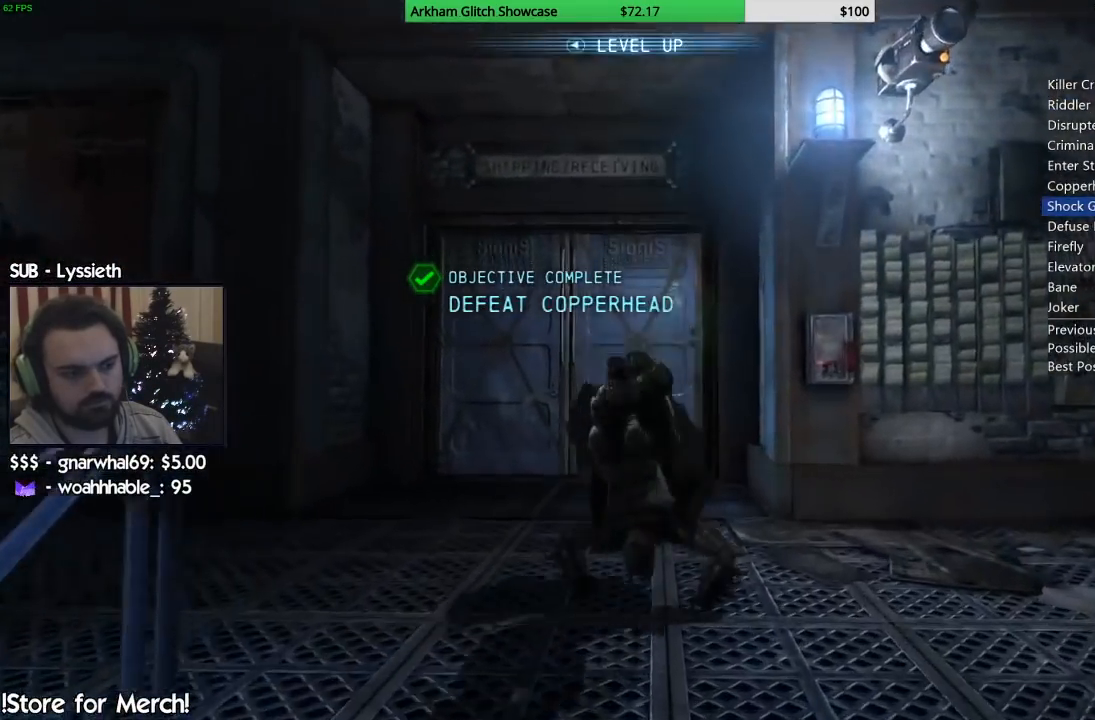
{"buttons": [], "left_stick": "up", "right_stick": "down", "button_events": []}
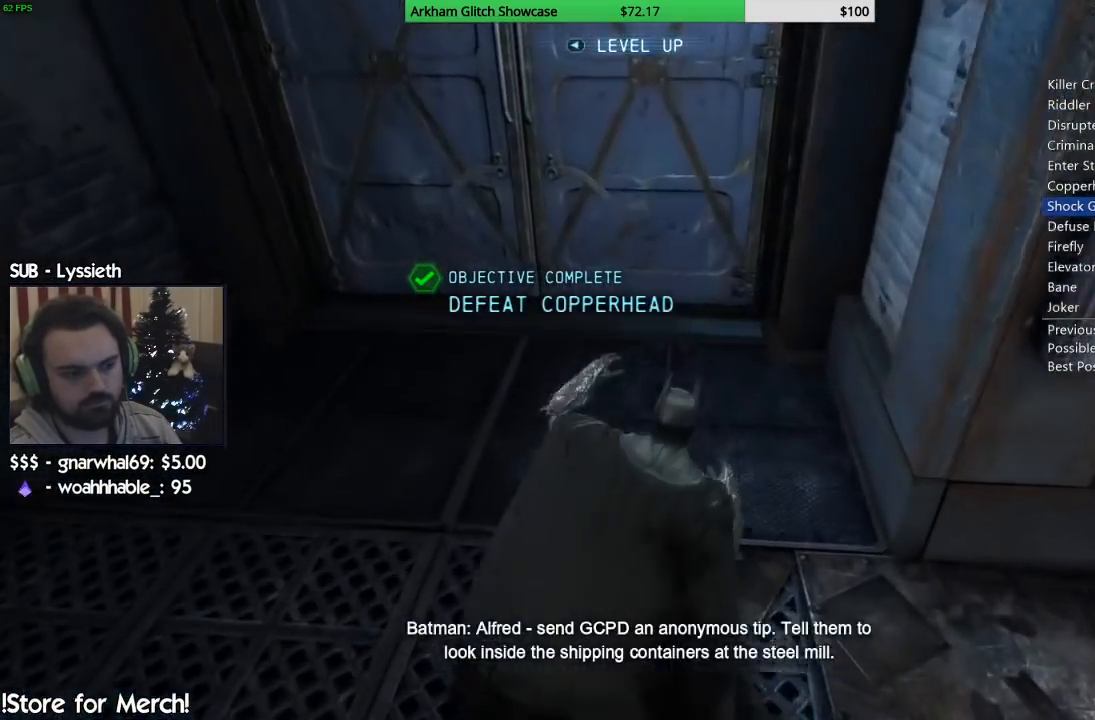
{"buttons": ["CIRCLE"], "left_stick": "up", "right_stick": "center", "button_events": [[317, "CIRCLE", "down"], [400, "CIRCLE", "up"], [483, "CIRCLE", "down"]]}
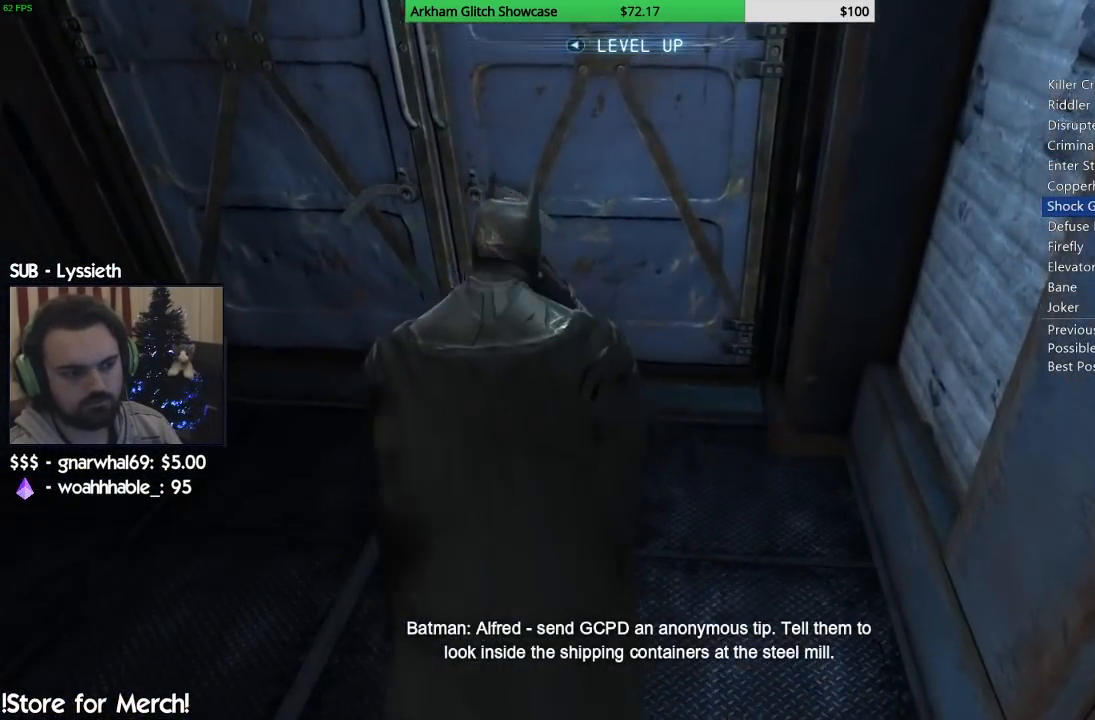
{"buttons": [], "left_stick": "up", "right_stick": "center", "button_events": [[50, "CIRCLE", "up"], [133, "CIRCLE", "down"], [200, "CIRCLE", "up"], [283, "CIRCLE", "down"], [350, "CIRCLE", "up"], [450, "CIRCLE", "down"], [500, "CIRCLE", "up"]]}
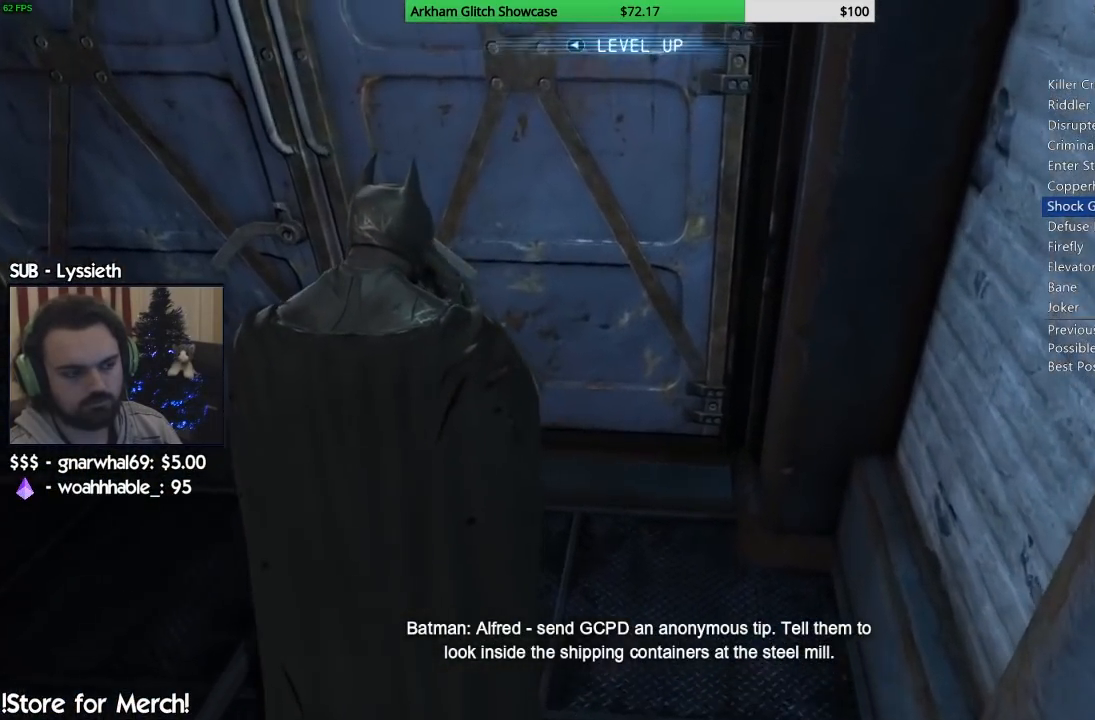
{"buttons": ["CIRCLE"], "left_stick": "center", "right_stick": "center", "button_events": [[83, "CIRCLE", "down"], [150, "CIRCLE", "up"], [217, "CIRCLE", "down"], [283, "CIRCLE", "up"], [367, "CIRCLE", "down"], [433, "CIRCLE", "up"], [500, "CIRCLE", "down"]]}
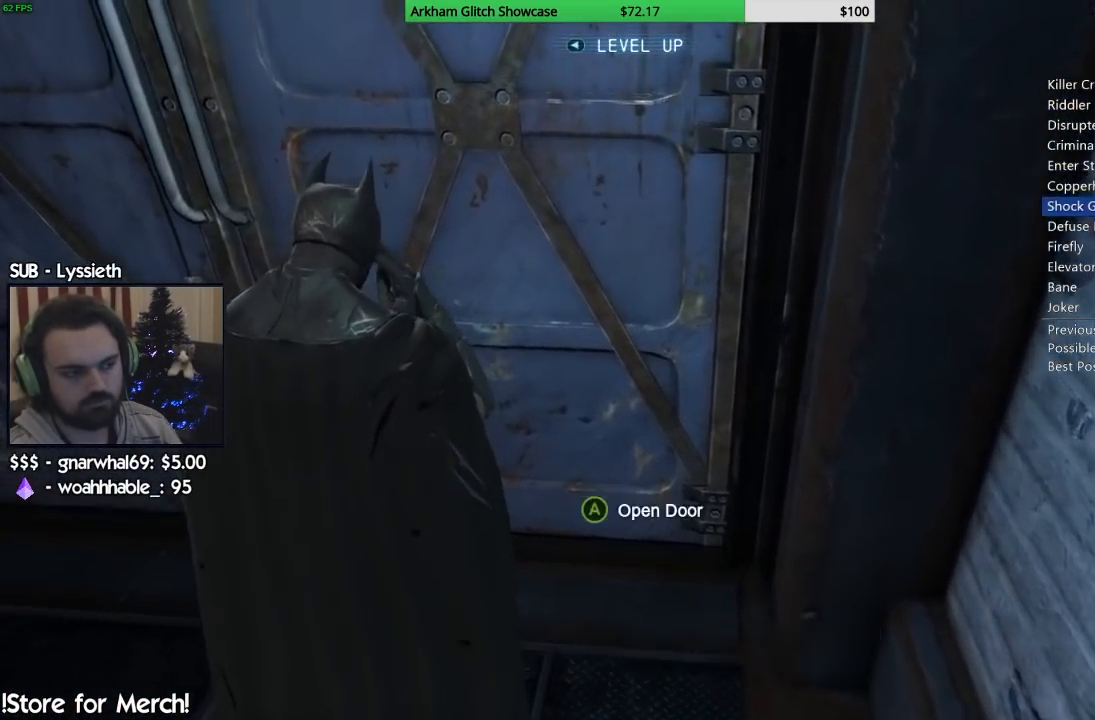
{"buttons": [], "left_stick": "center", "right_stick": "center", "button_events": [[67, "CIRCLE", "up"], [167, "CIRCLE", "down"], [217, "CIRCLE", "up"], [367, "CROSS", "down"], [500, "CROSS", "up"]]}
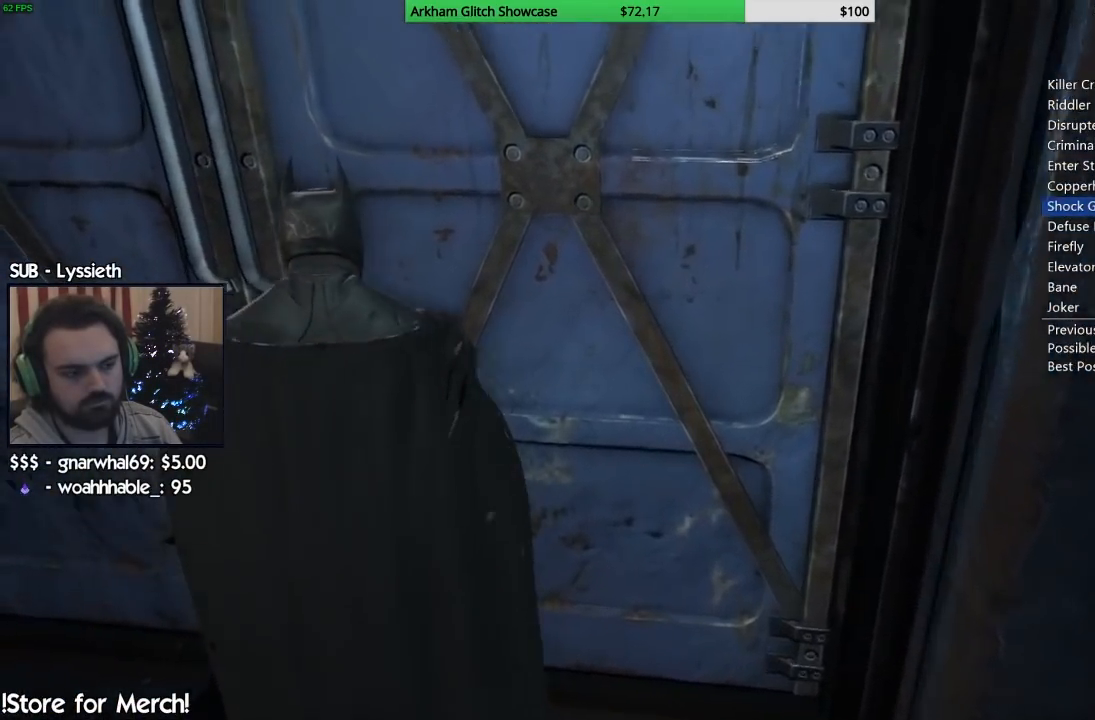
{"buttons": [], "left_stick": "center", "right_stick": "center", "button_events": []}
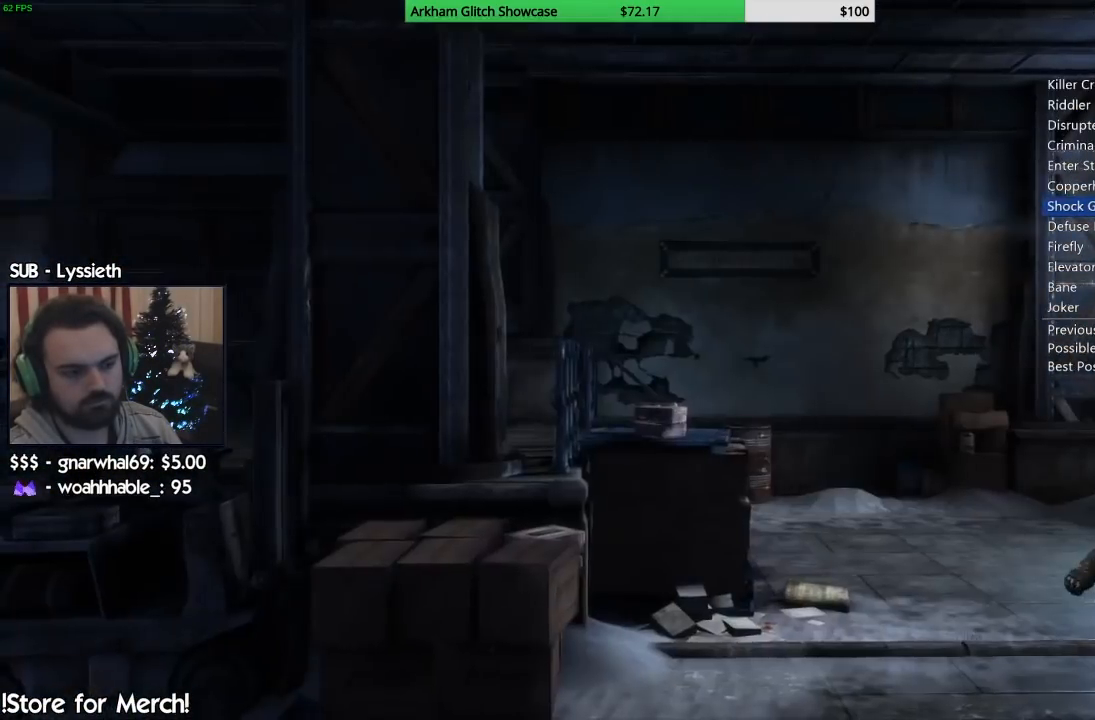
{"buttons": [], "left_stick": "center", "right_stick": "center", "button_events": []}
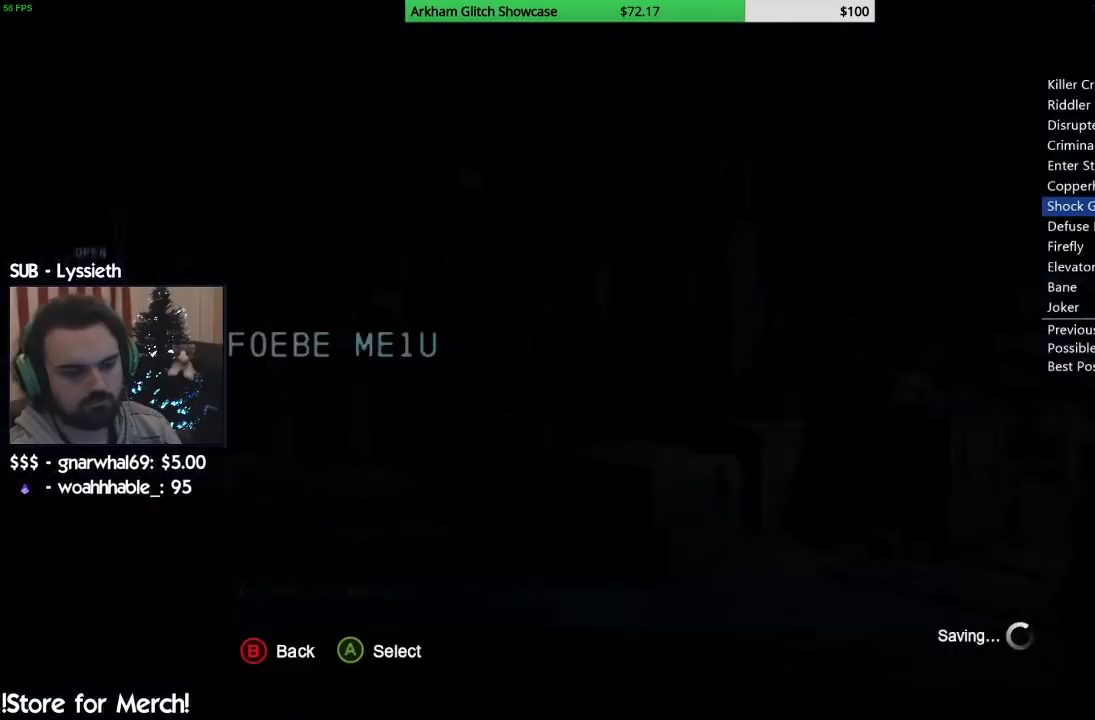
{"buttons": [], "left_stick": "center", "right_stick": "center", "button_events": [[317, "DPAD_UP", "down"], [483, "DPAD_UP", "up"]]}
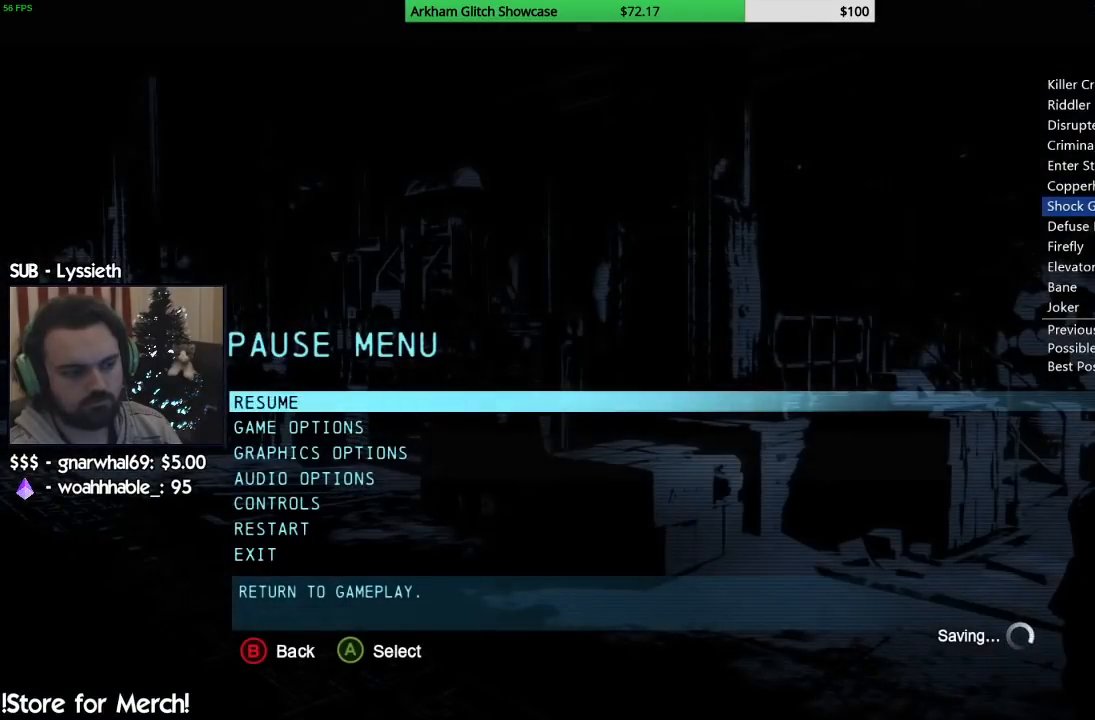
{"buttons": ["CROSS"], "left_stick": "center", "right_stick": "center", "button_events": [[67, "DPAD_UP", "down"], [200, "DPAD_UP", "up"], [267, "DPAD_UP", "down"], [383, "DPAD_UP", "up"], [400, "CROSS", "down"]]}
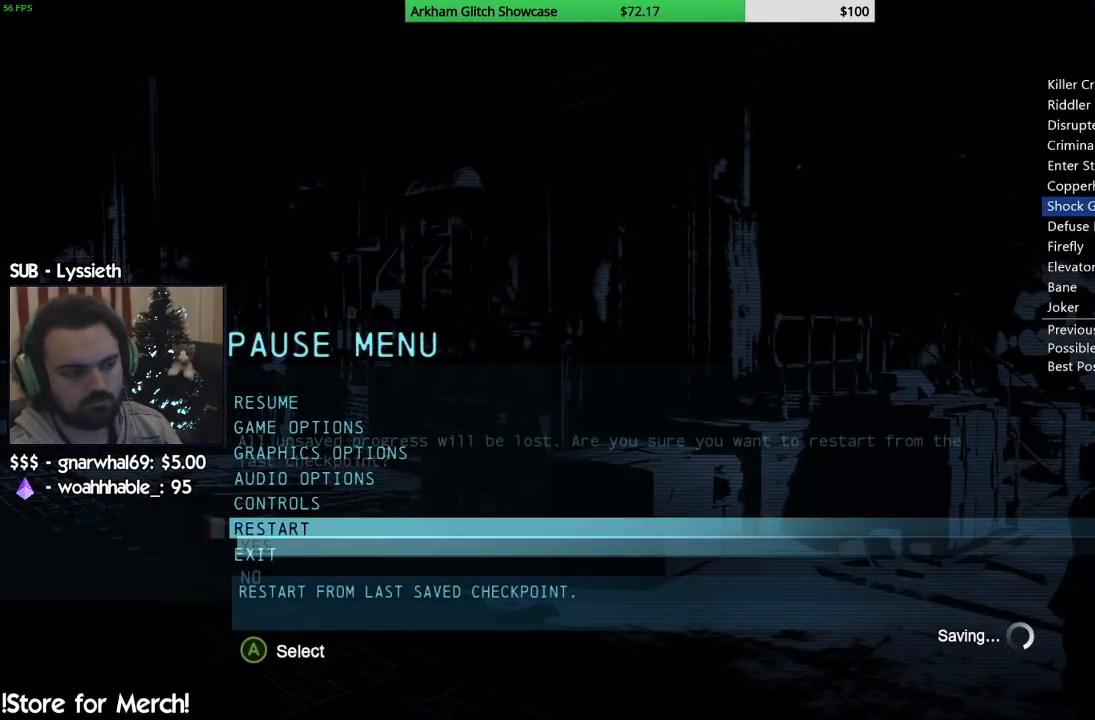
{"buttons": [], "left_stick": "center", "right_stick": "center", "button_events": [[50, "CROSS", "up"], [183, "DPAD_UP", "down"], [300, "CROSS", "down"], [317, "DPAD_UP", "up"], [433, "CROSS", "up"]]}